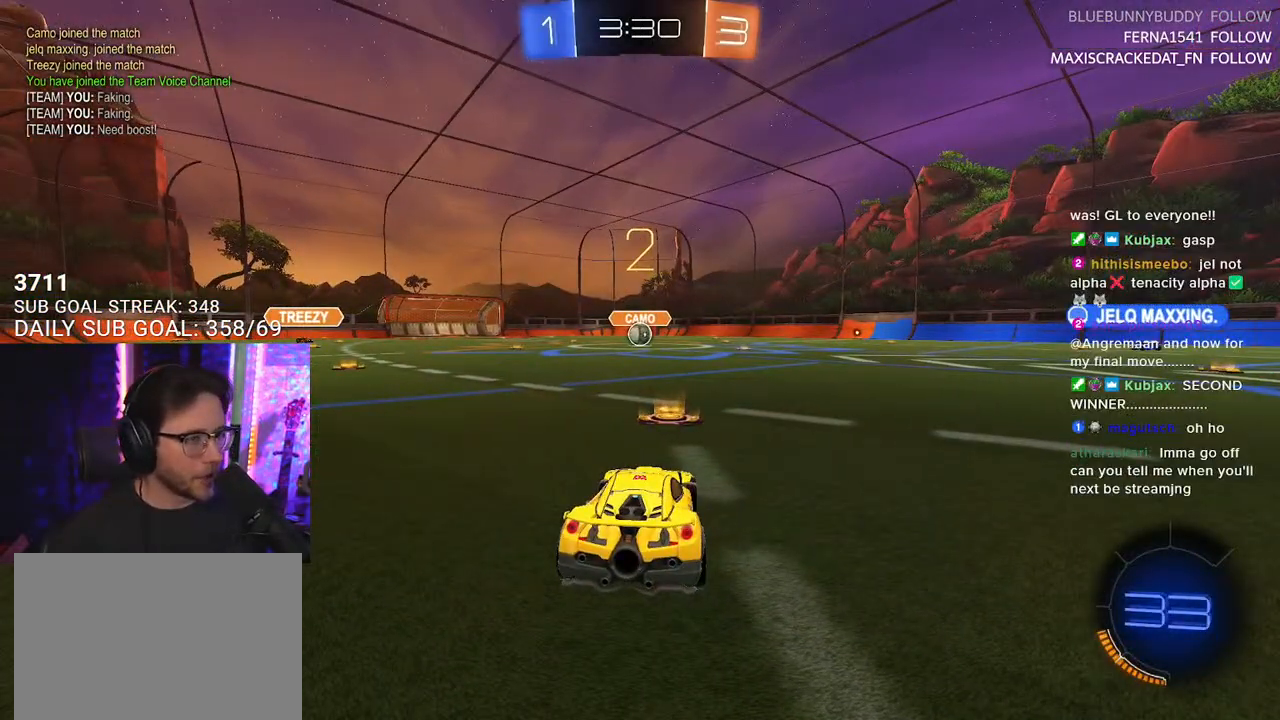
Gameplay with a controller (PlayStation layout); each line is a JSON object with the inputs held at the frame after it. "events" lists button and stick changes between this image and that frame as [ms after this image, input, new state], when the widget could be followed in between. Not read: SELECT START.
{"buttons": ["L1", "R1", "R2"], "left_stick": "center", "right_stick": "center", "events": [[267, "L1", "down"], [333, "R1", "down"]]}
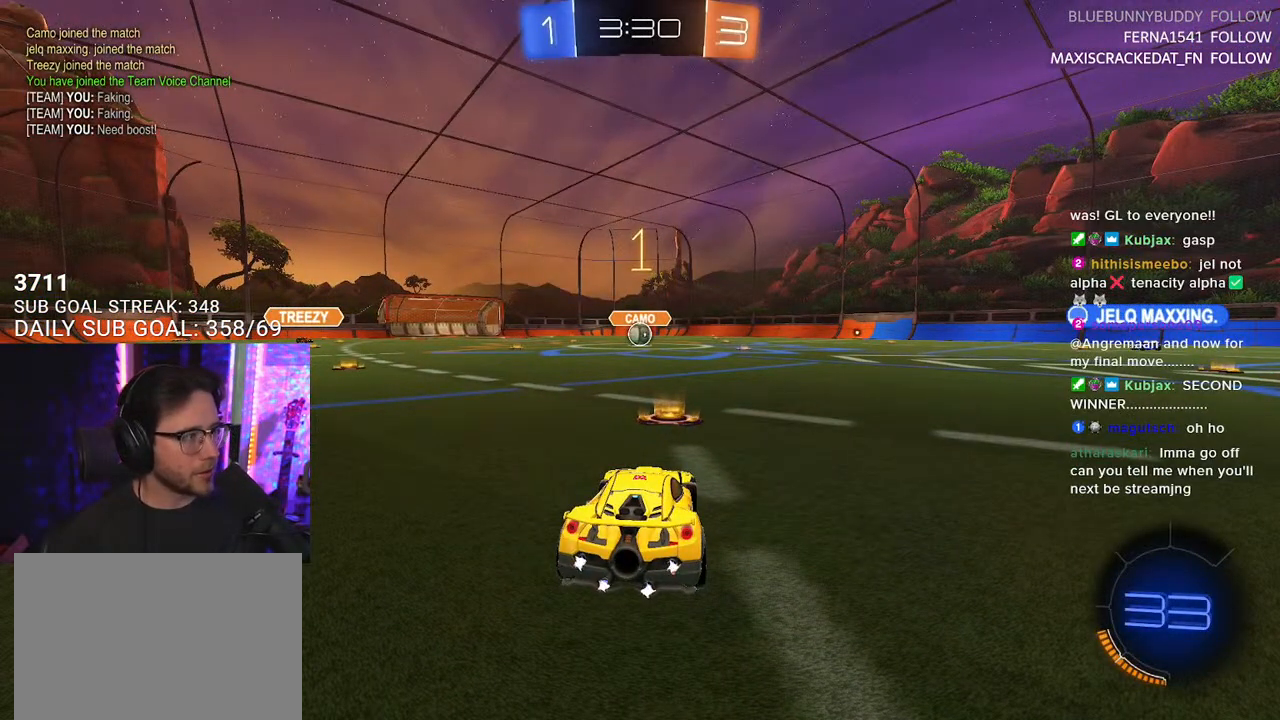
{"buttons": ["L1", "R1", "R2"], "left_stick": "center", "right_stick": "center", "events": []}
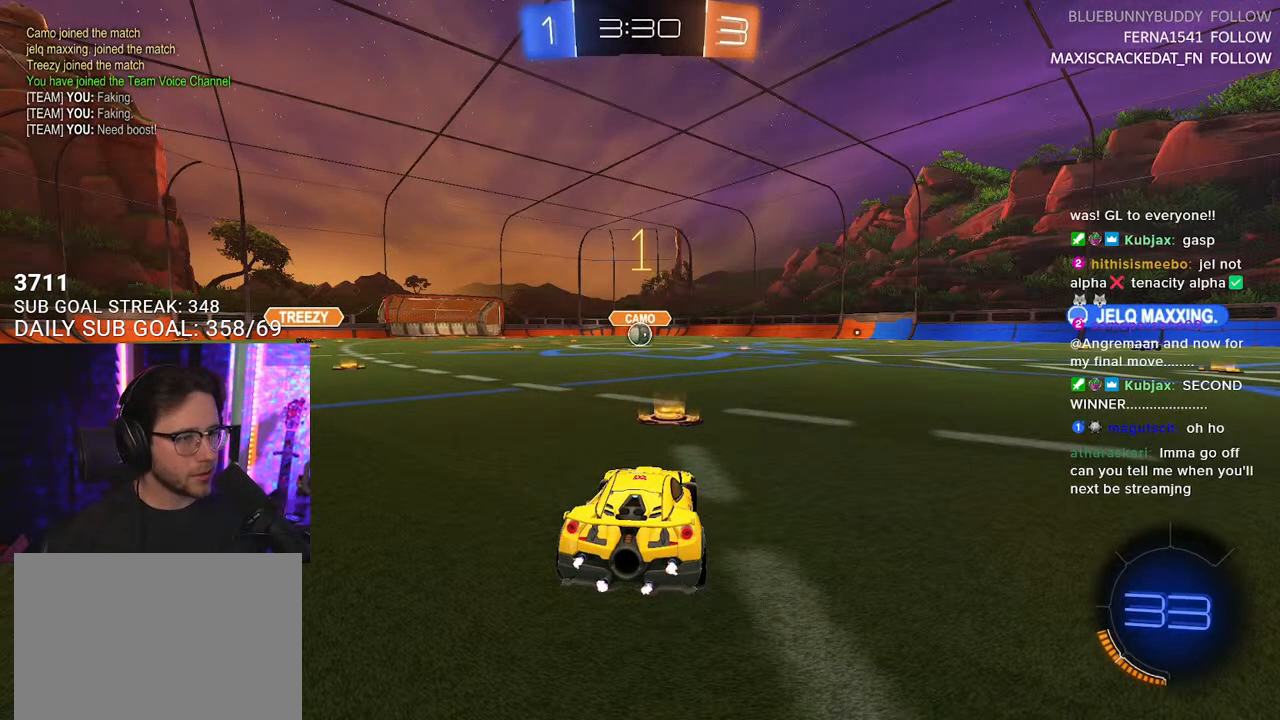
{"buttons": ["L1", "R1", "R2"], "left_stick": "up-right", "right_stick": "center", "events": [[500, "left_stick", "up-right"]]}
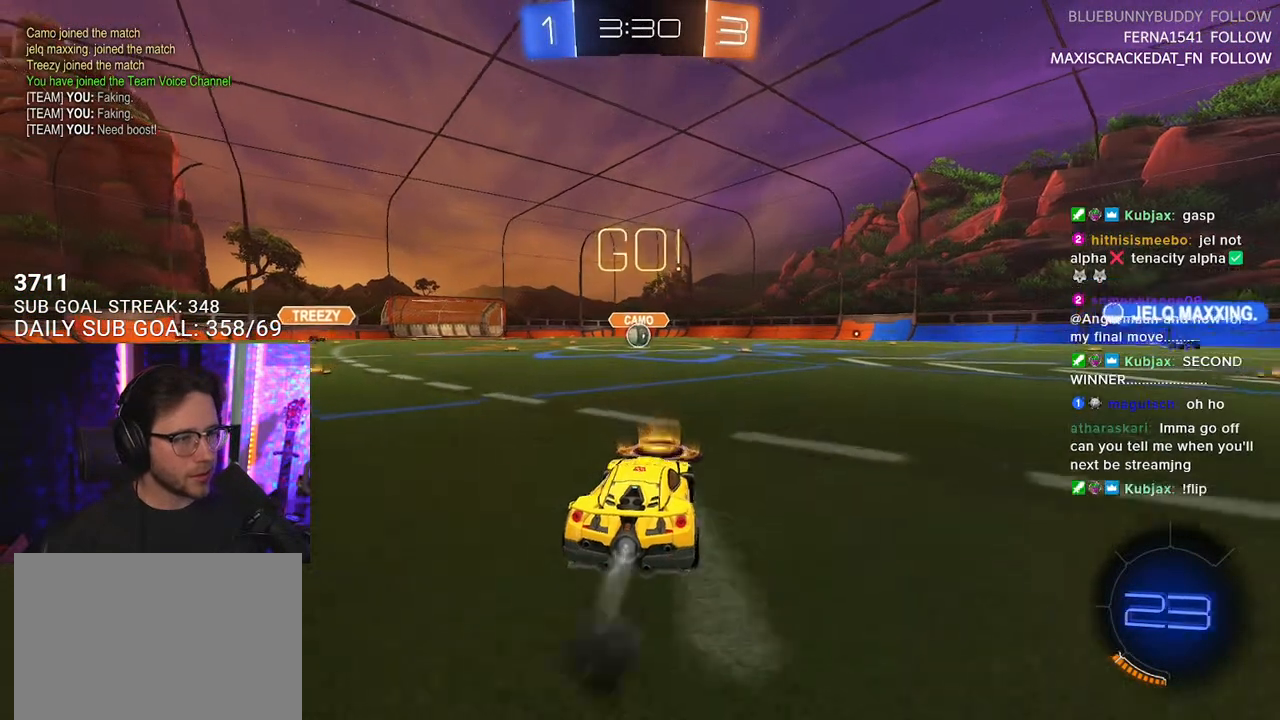
{"buttons": ["SQUARE", "L1", "R1", "R2"], "left_stick": "down-left", "right_stick": "center", "events": [[33, "CROSS", "down"], [67, "left_stick", "up"], [117, "CROSS", "up"], [167, "CROSS", "down"], [200, "SQUARE", "down"], [217, "left_stick", "down"], [233, "CROSS", "up"], [483, "left_stick", "down-left"]]}
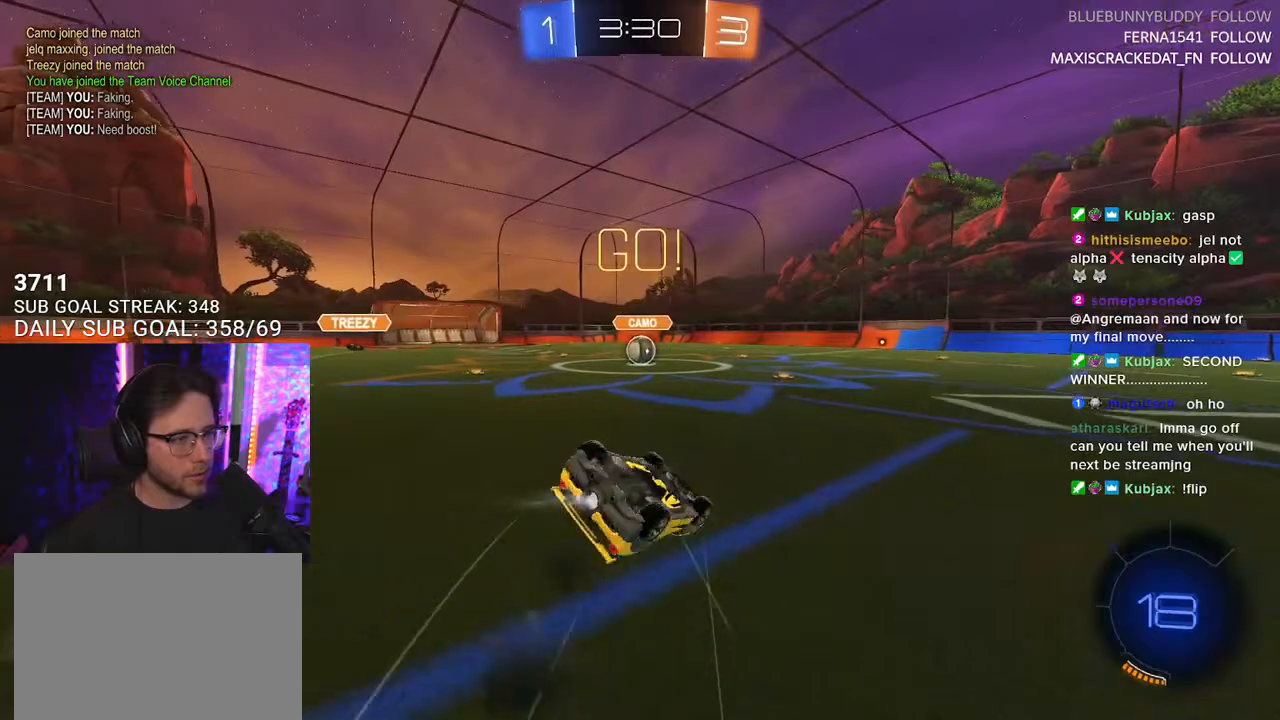
{"buttons": ["R1", "R2"], "left_stick": "center", "right_stick": "center", "events": [[133, "SQUARE", "up"], [450, "L1", "up"], [467, "left_stick", "center"]]}
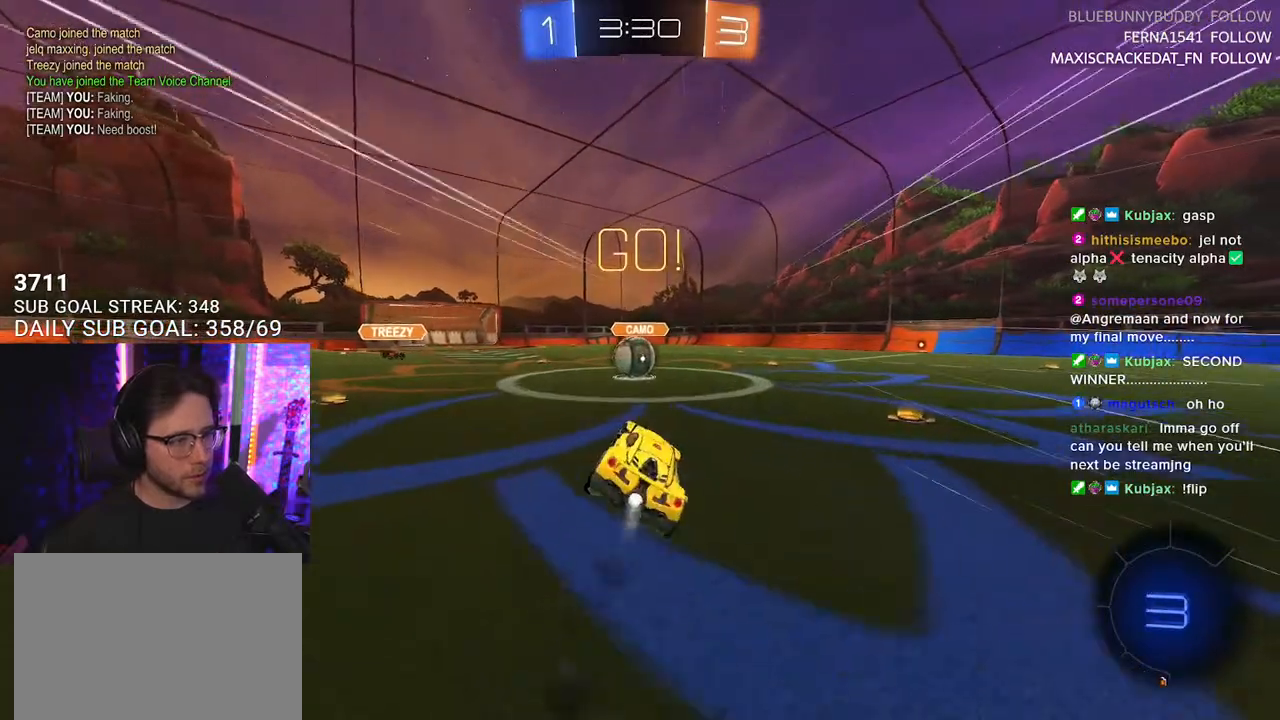
{"buttons": ["R1", "R2"], "left_stick": "center", "right_stick": "center", "events": [[333, "CROSS", "down"], [450, "CROSS", "up"]]}
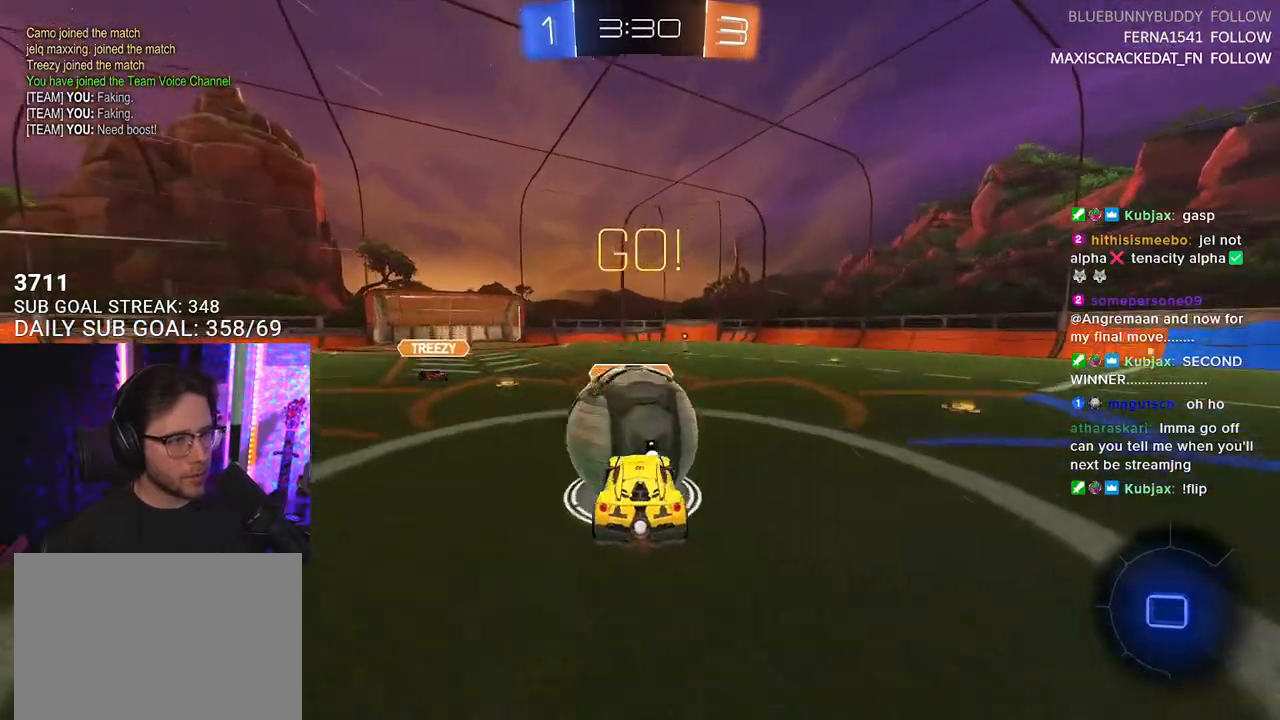
{"buttons": ["R2", "L3"], "left_stick": "down", "right_stick": "center", "events": [[33, "left_stick", "up-right"], [50, "CROSS", "down"], [83, "L3", "down"], [83, "SQUARE", "down"], [83, "left_stick", "down-right"], [183, "CROSS", "up"], [183, "left_stick", "down"], [267, "SQUARE", "up"], [333, "R1", "up"]]}
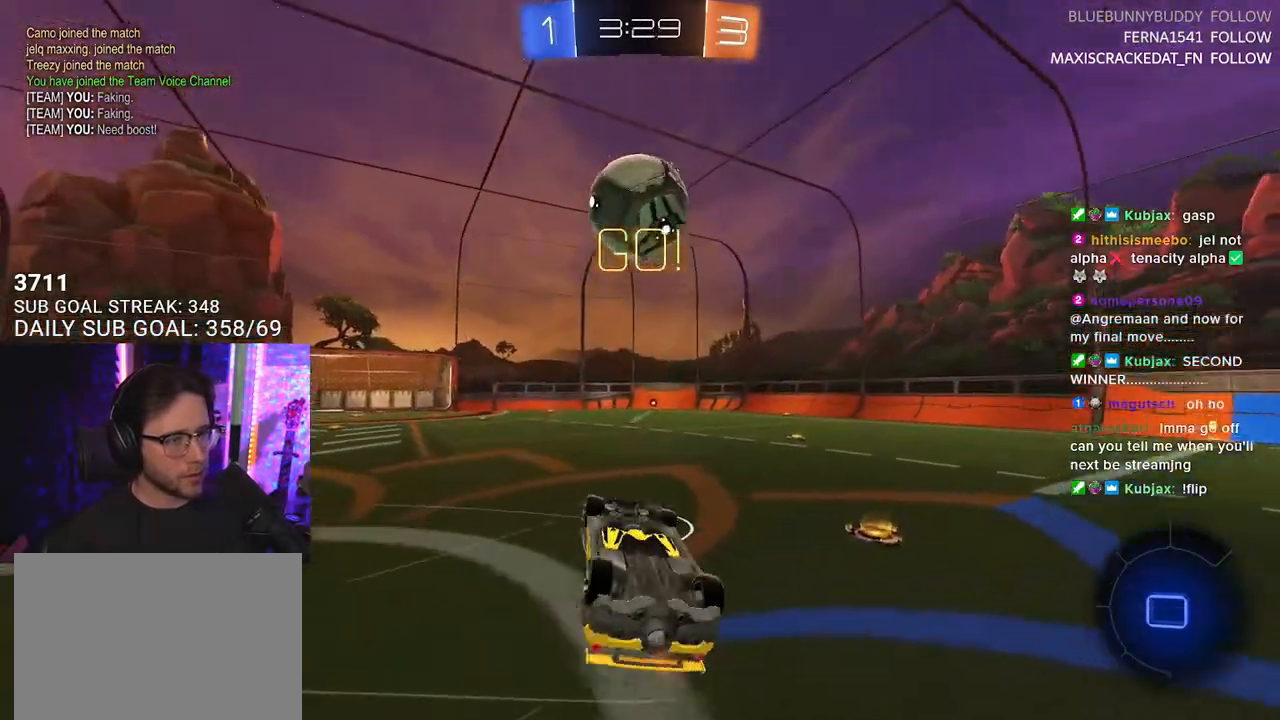
{"buttons": ["R2"], "left_stick": "center", "right_stick": "center", "events": [[67, "TRIANGLE", "down"], [117, "left_stick", "left"], [183, "TRIANGLE", "up"], [200, "left_stick", "up"], [267, "L3", "up"], [317, "left_stick", "right"], [450, "left_stick", "center"]]}
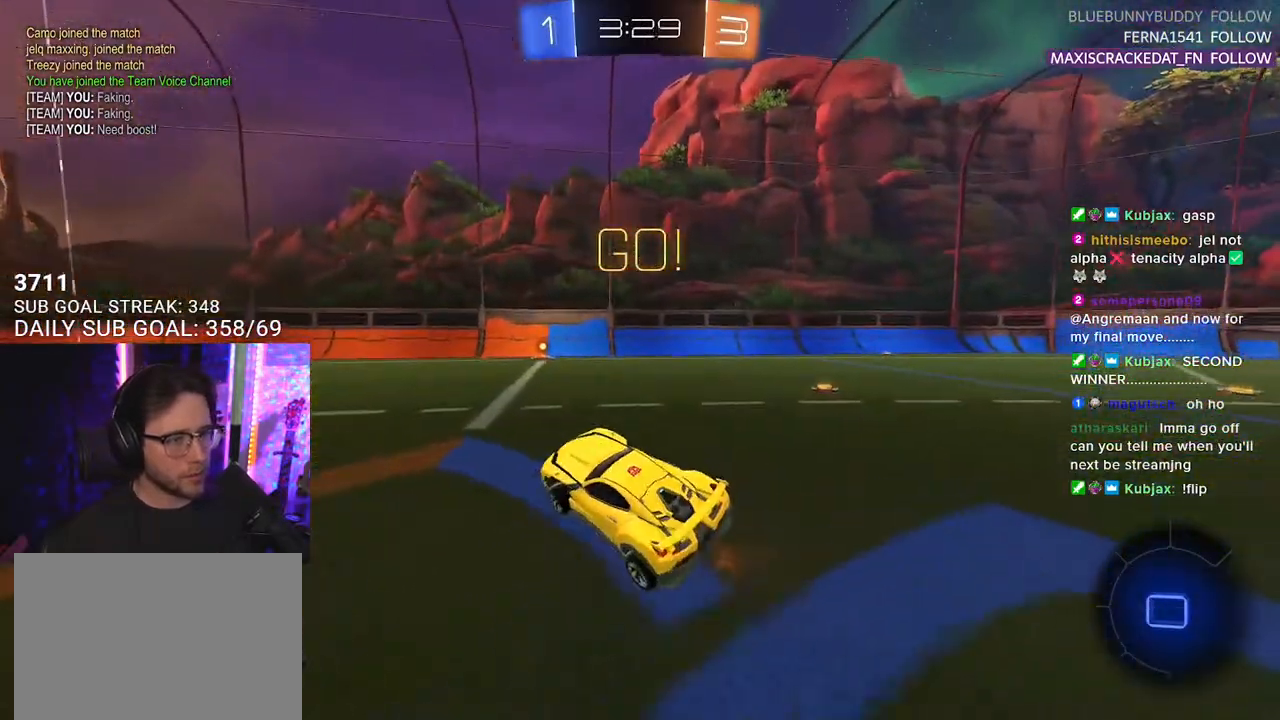
{"buttons": ["L2", "R2"], "left_stick": "up-left", "right_stick": "center", "events": [[317, "left_stick", "up-right"], [400, "CROSS", "down"], [483, "CROSS", "up"], [483, "L2", "down"], [483, "left_stick", "up-left"]]}
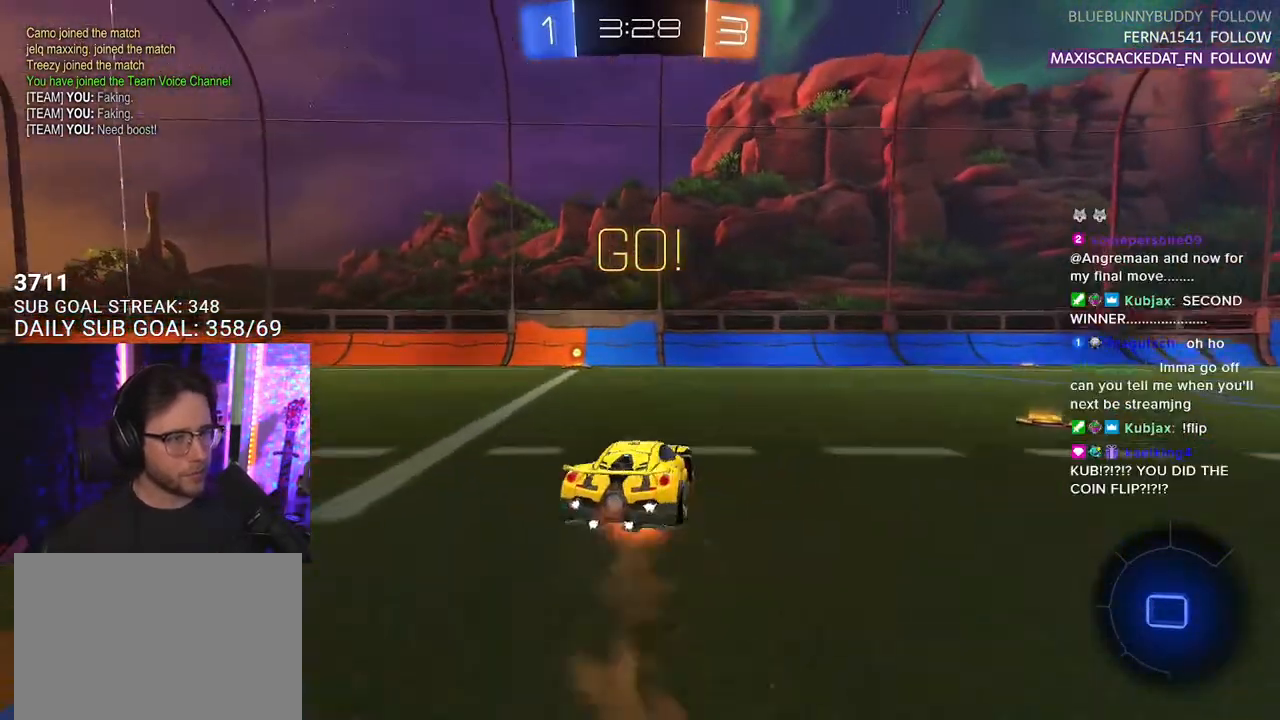
{"buttons": ["L2", "R2"], "left_stick": "down-left", "right_stick": "center", "events": [[33, "CROSS", "down"], [67, "L2", "up"], [83, "SQUARE", "down"], [83, "TRIANGLE", "down"], [83, "left_stick", "down-right"], [100, "CROSS", "up"], [117, "SQUARE", "up"], [200, "L2", "down"], [200, "TRIANGLE", "up"], [267, "left_stick", "down-left"]]}
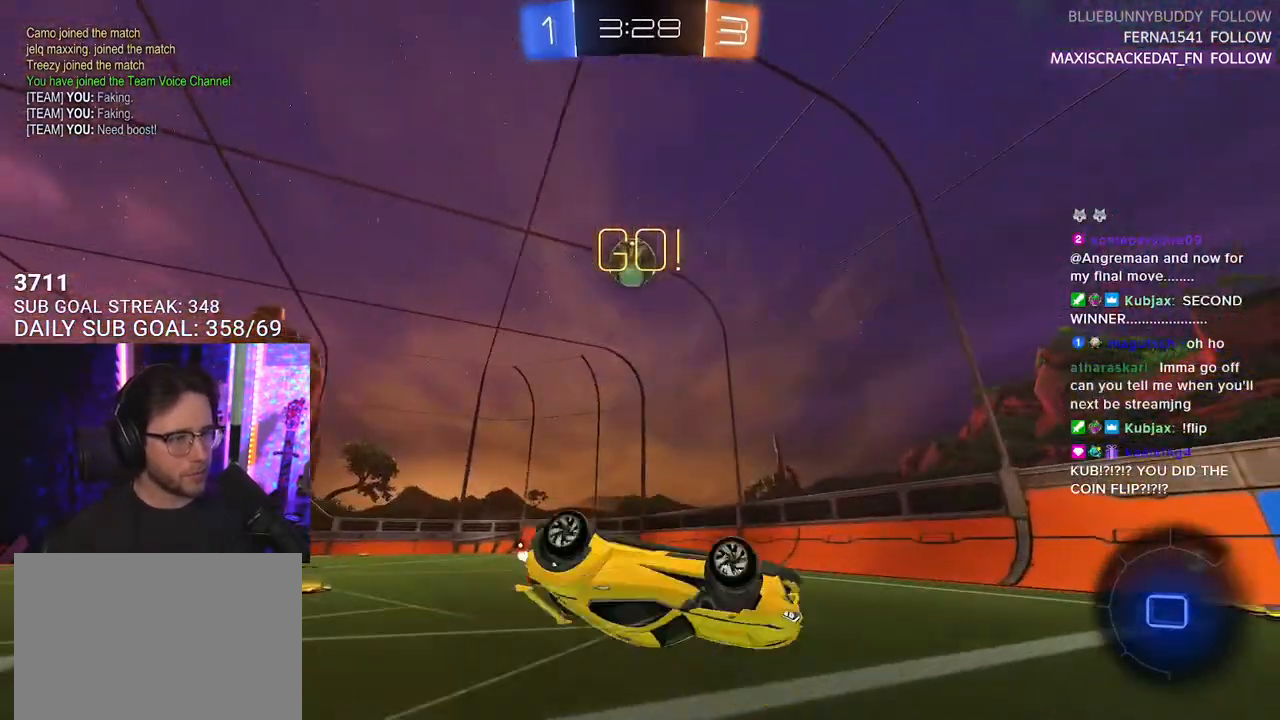
{"buttons": ["R2"], "left_stick": "down-left", "right_stick": "center"}
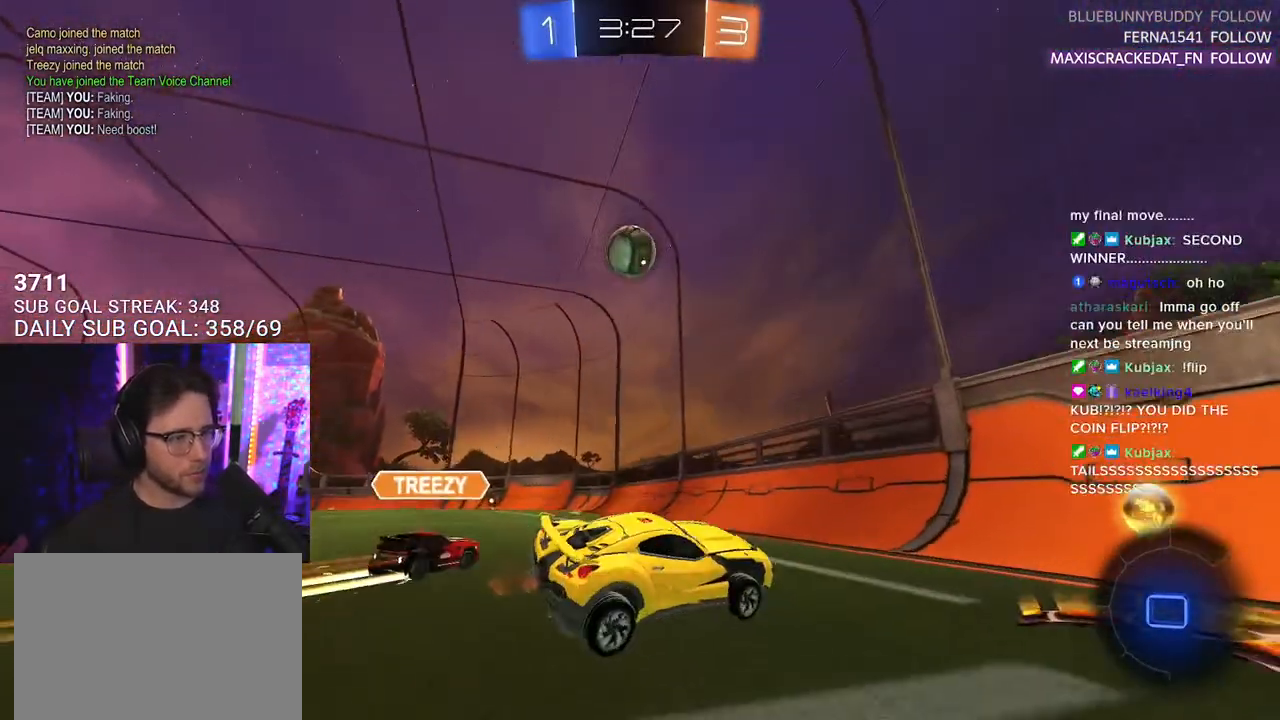
{"buttons": ["R2"], "left_stick": "left", "right_stick": "center", "events": [[83, "left_stick", "up-left"], [167, "left_stick", "left"], [217, "SQUARE", "down"], [317, "SQUARE", "up"]]}
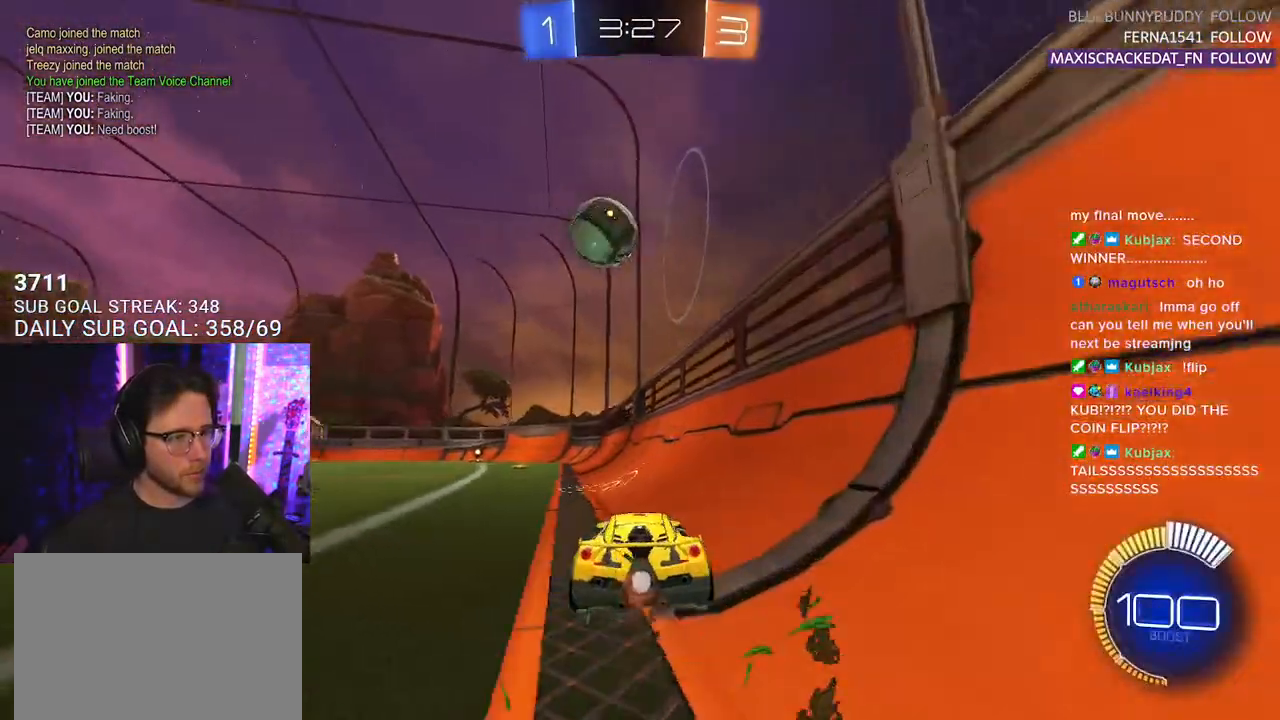
{"buttons": ["L2"], "left_stick": "center", "right_stick": "center", "events": [[417, "L2", "down"], [417, "R2", "up"], [450, "left_stick", "center"]]}
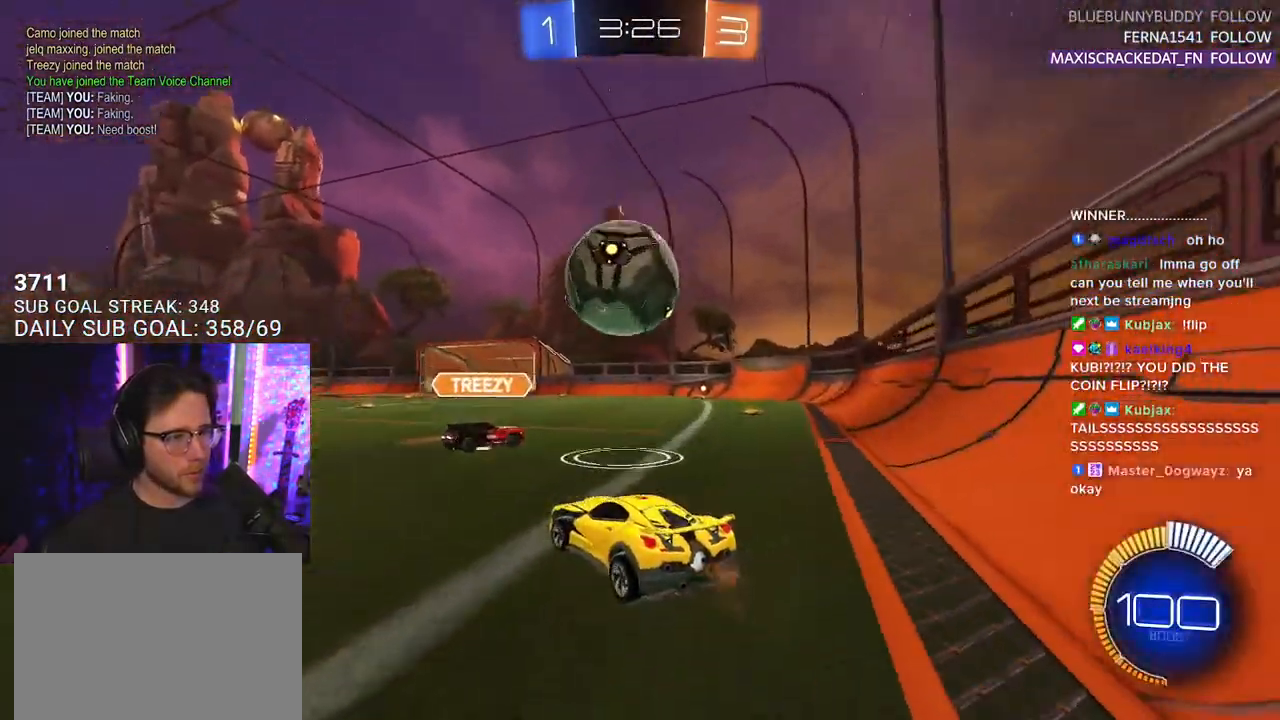
{"buttons": ["L2"], "left_stick": "down-left", "right_stick": "center", "events": [[283, "left_stick", "down-left"]]}
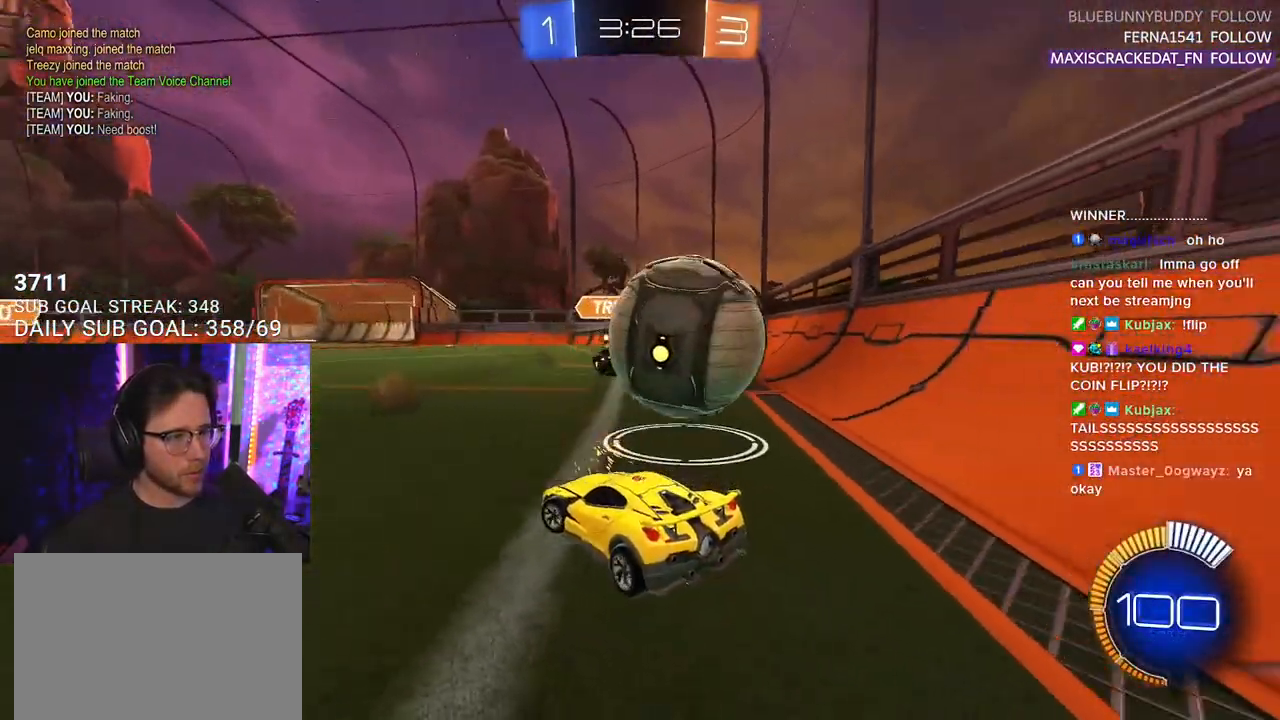
{"buttons": ["R1", "R2"], "left_stick": "up-right", "right_stick": "center", "events": [[267, "R1", "down"], [267, "R2", "down"], [283, "left_stick", "up-right"], [300, "L2", "up"]]}
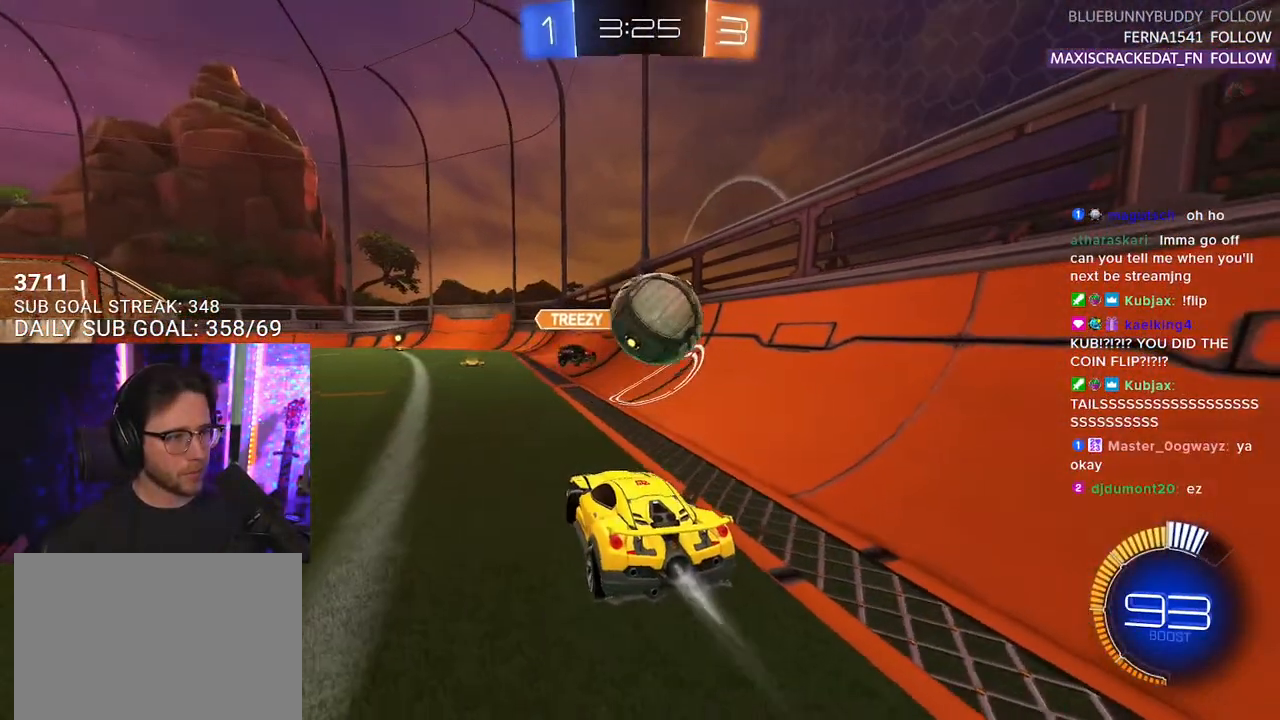
{"buttons": ["CROSS", "R1", "R2"], "left_stick": "down", "right_stick": "center", "events": [[183, "left_stick", "center"], [267, "left_stick", "down-left"], [400, "CROSS", "down"], [400, "left_stick", "down"]]}
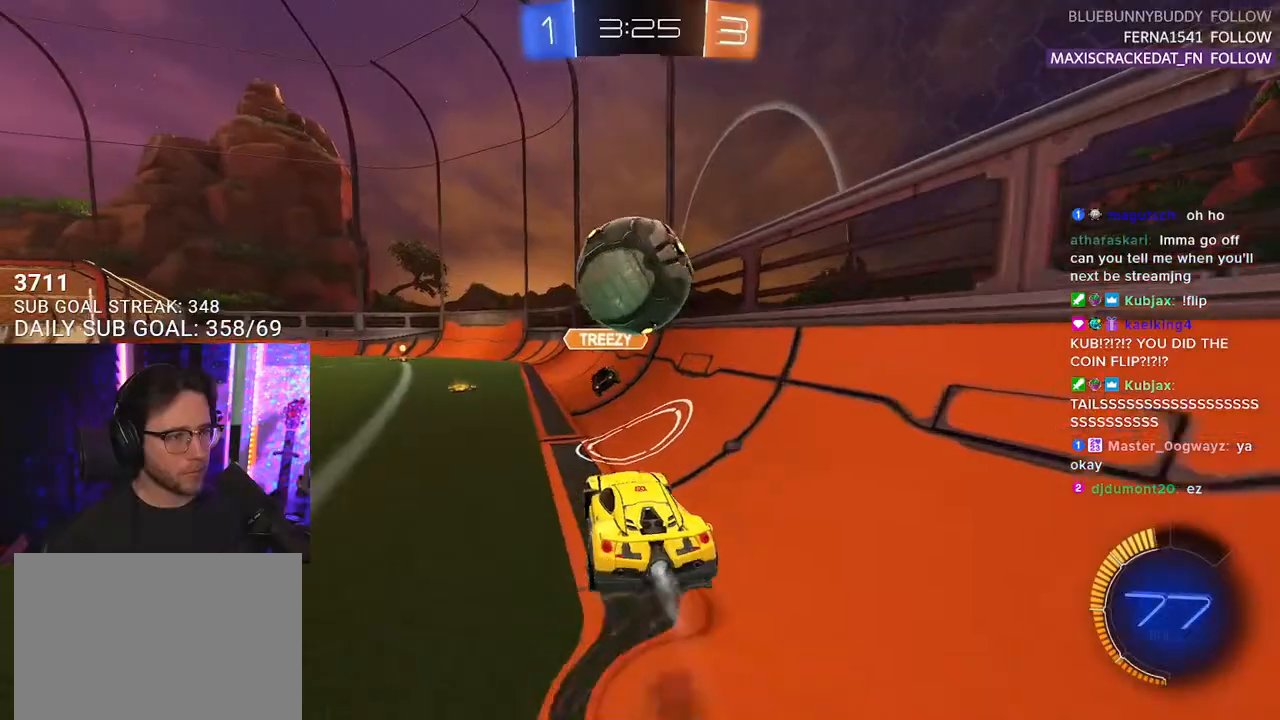
{"buttons": ["R1", "R2", "L3"], "left_stick": "down", "right_stick": "center", "events": [[133, "CROSS", "up"], [200, "left_stick", "up-right"], [233, "CROSS", "down"], [267, "L3", "down"], [267, "SQUARE", "down"], [283, "TRIANGLE", "down"], [333, "CROSS", "up"], [350, "SQUARE", "up"], [350, "left_stick", "down"], [417, "TRIANGLE", "up"]]}
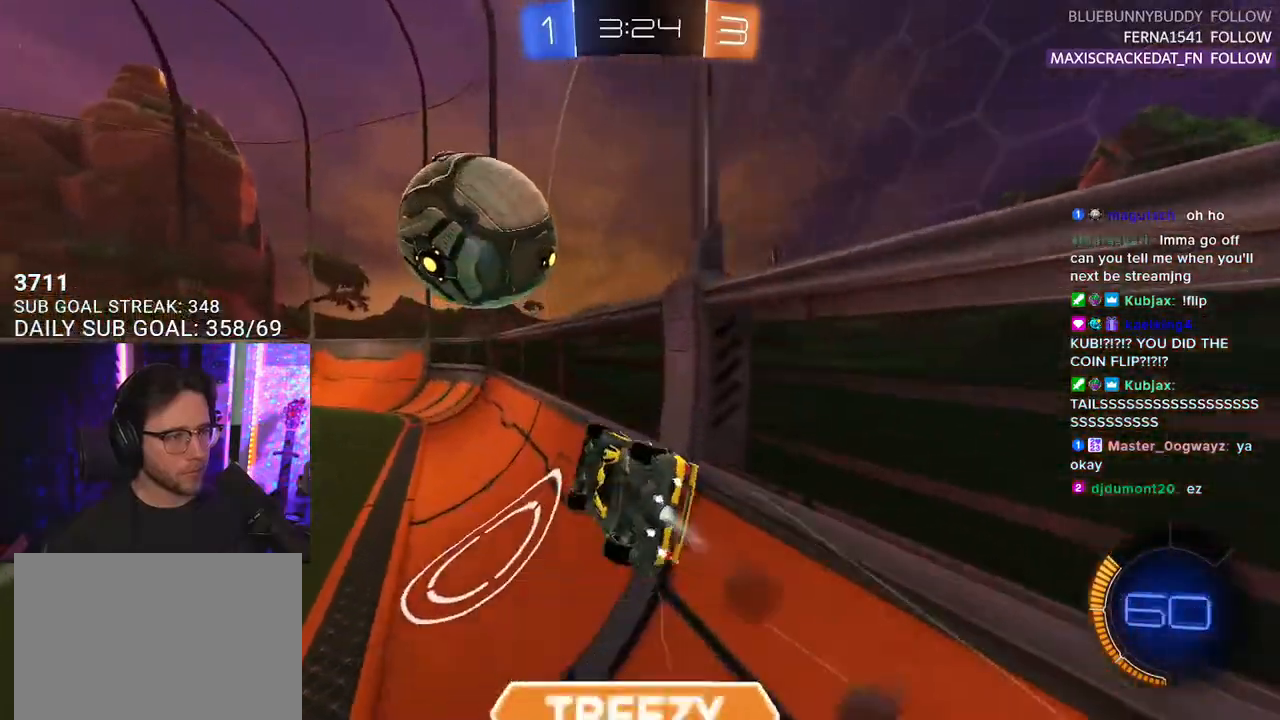
{"buttons": ["R1", "R2"], "left_stick": "down", "right_stick": "center", "events": [[317, "TRIANGLE", "down"], [417, "TRIANGLE", "up"], [450, "L3", "up"]]}
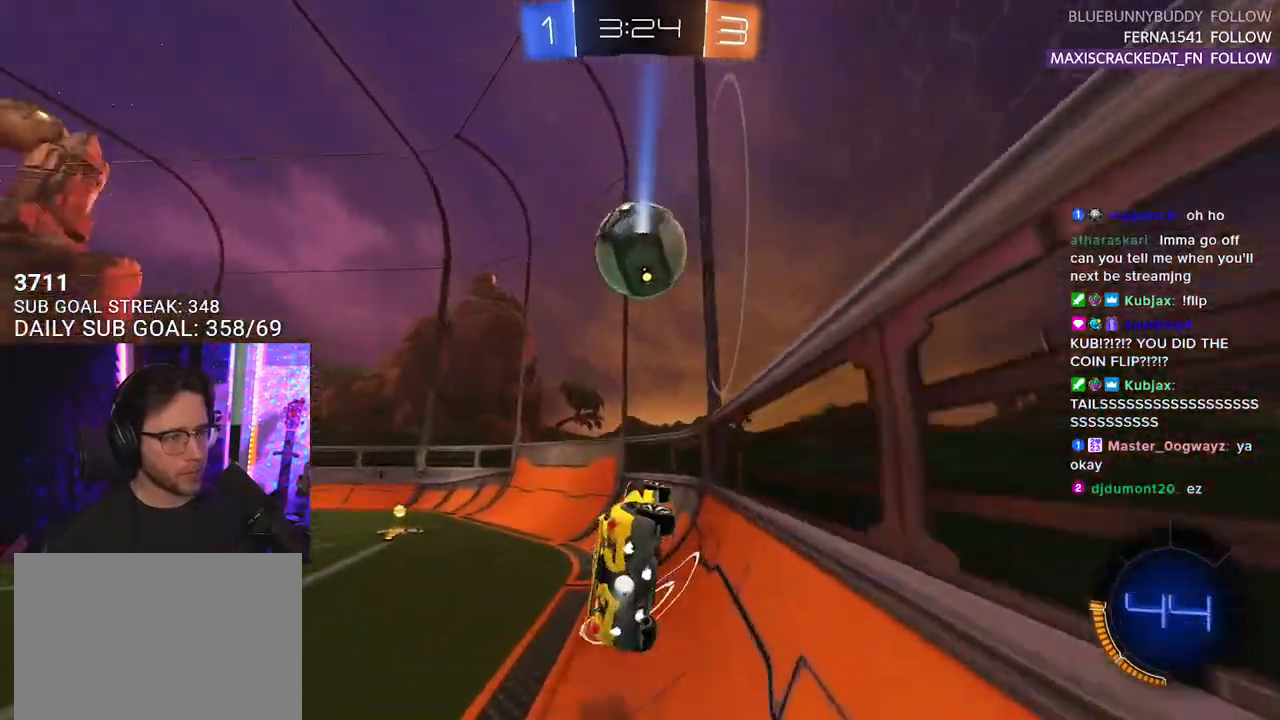
{"buttons": ["R2"], "left_stick": "right", "right_stick": "center", "events": [[283, "left_stick", "center"], [367, "R1", "up"], [483, "left_stick", "right"]]}
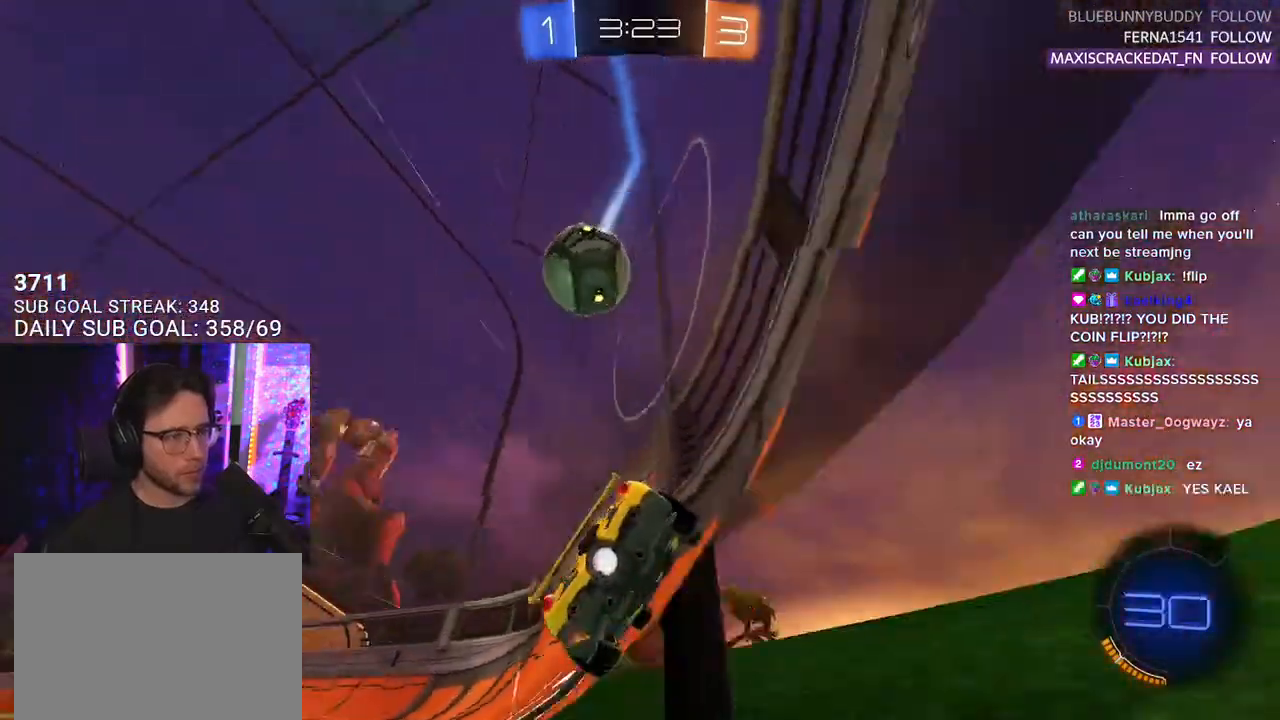
{"buttons": ["CROSS", "SQUARE", "R1", "R2"], "left_stick": "up-right", "right_stick": "center", "events": [[33, "R2", "up"], [67, "L2", "down"], [167, "left_stick", "down"], [183, "CROSS", "down"], [217, "L2", "up"], [217, "R2", "down"], [233, "R1", "down"], [350, "CROSS", "up"], [350, "L2", "down"], [350, "left_stick", "up-left"], [417, "CROSS", "down"], [467, "SQUARE", "down"], [483, "L2", "up"], [500, "left_stick", "up-right"]]}
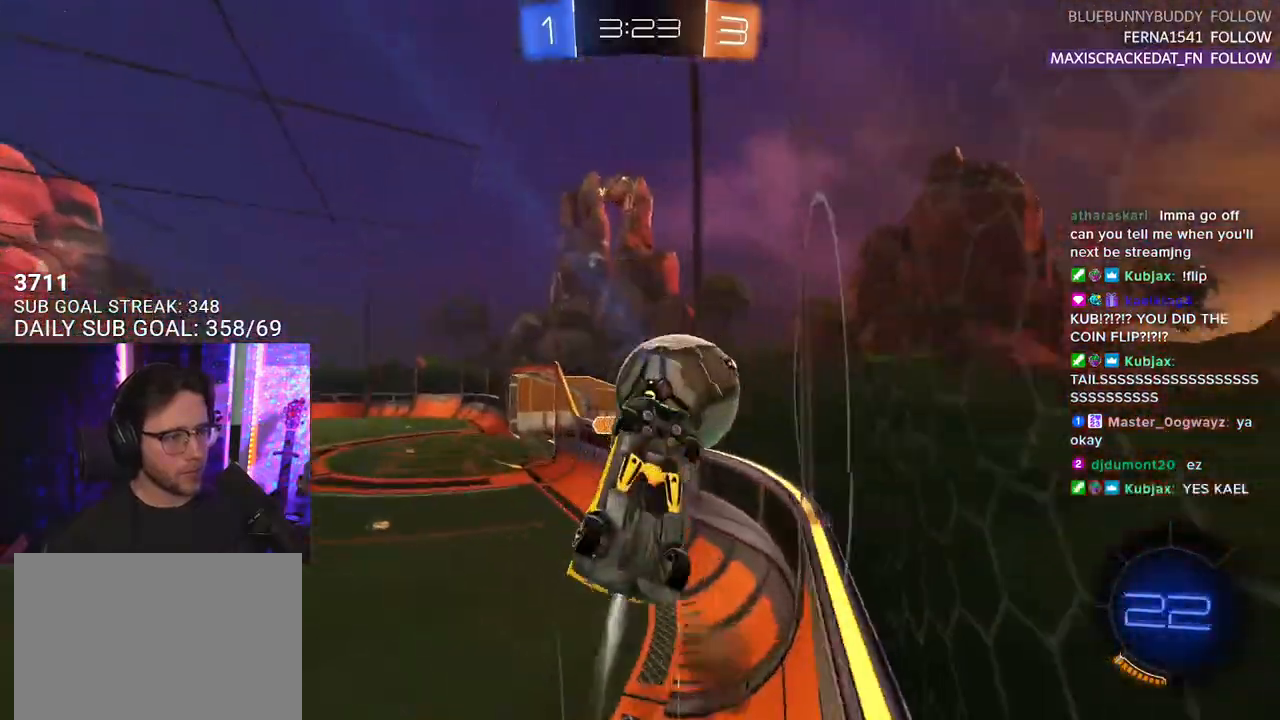
{"buttons": ["R2"], "left_stick": "down-left", "right_stick": "center", "events": [[33, "left_stick", "down-right"], [50, "CROSS", "up"], [117, "left_stick", "down"], [150, "R1", "up"], [150, "SQUARE", "up"], [433, "left_stick", "down-left"]]}
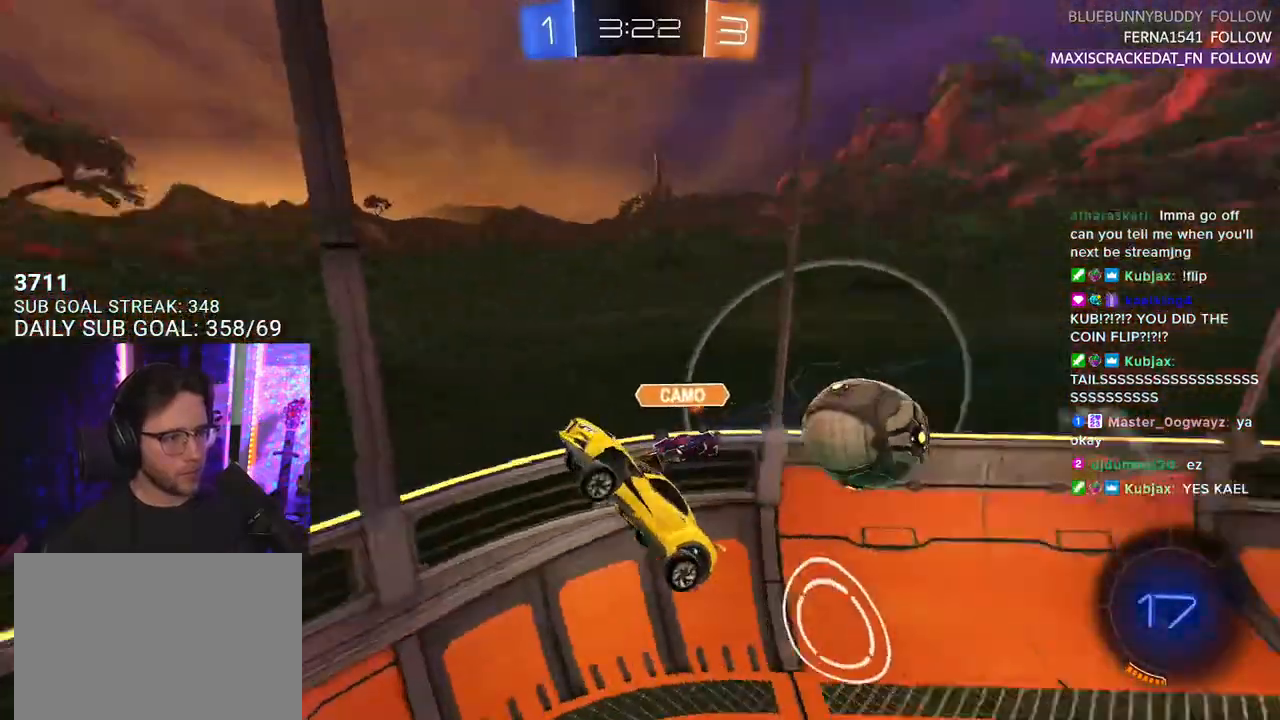
{"buttons": ["R2"], "left_stick": "center", "right_stick": "center", "events": [[67, "L2", "down"], [117, "TRIANGLE", "down"], [150, "L2", "up"], [200, "TRIANGLE", "up"], [200, "left_stick", "center"], [367, "R1", "down"], [417, "R1", "up"]]}
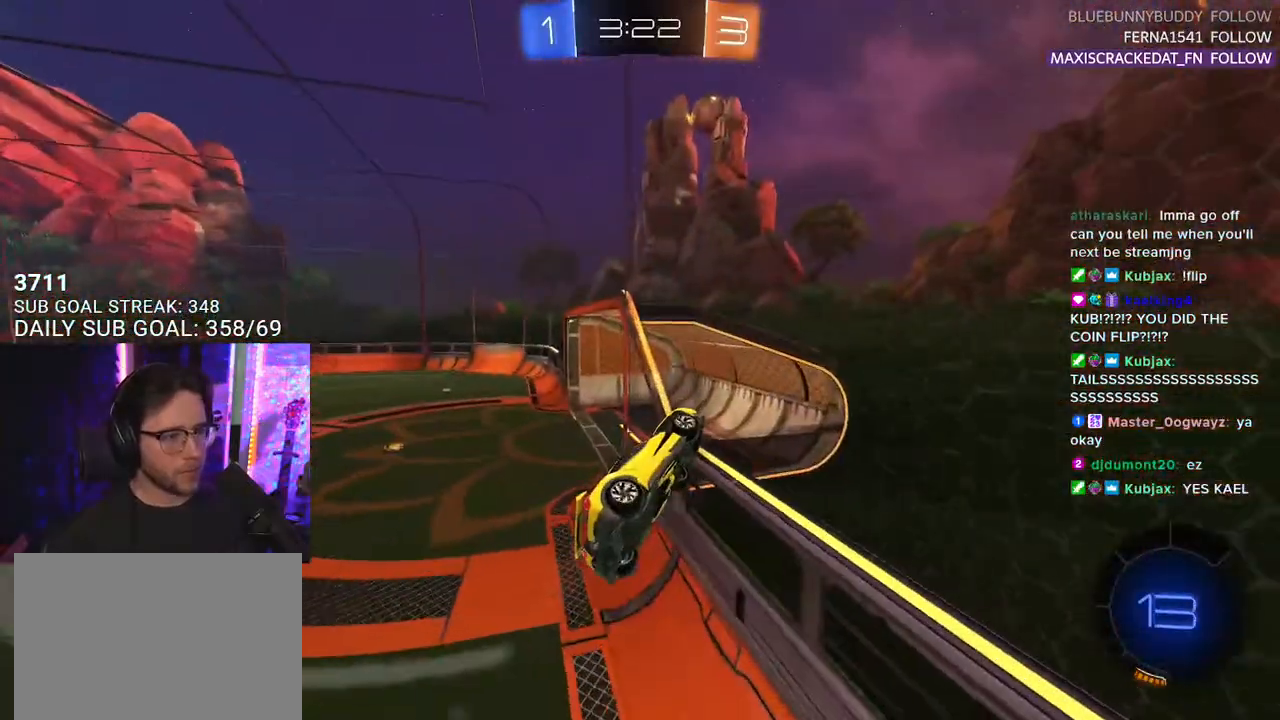
{"buttons": ["CROSS", "SQUARE", "R2", "L3"], "left_stick": "down-right", "right_stick": "center", "events": [[17, "left_stick", "down-left"], [33, "SQUARE", "down"], [233, "left_stick", "down"], [417, "left_stick", "center"], [467, "CROSS", "down"], [483, "L3", "down"], [500, "left_stick", "down-right"]]}
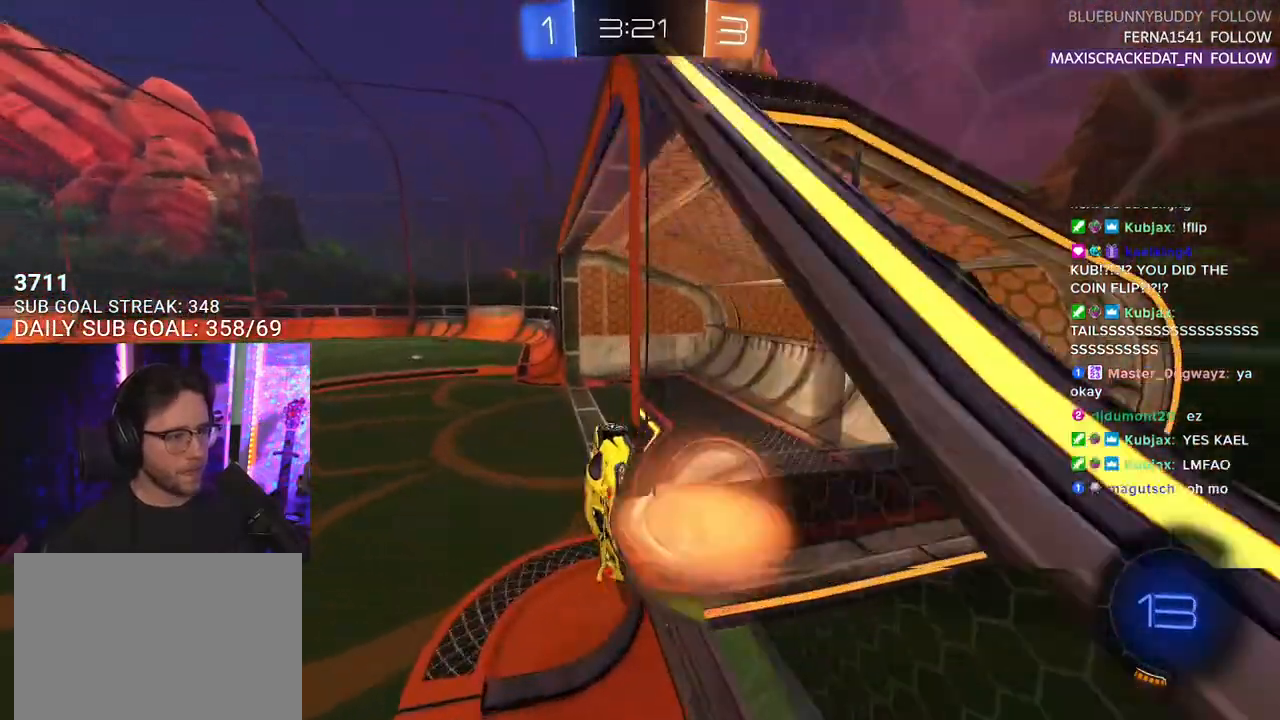
{"buttons": ["R2"], "left_stick": "up-left", "right_stick": "center", "events": [[33, "SQUARE", "up"], [167, "CROSS", "up"], [283, "L3", "up"], [283, "left_stick", "up"], [333, "CROSS", "down"], [417, "left_stick", "up-left"], [500, "CROSS", "up"]]}
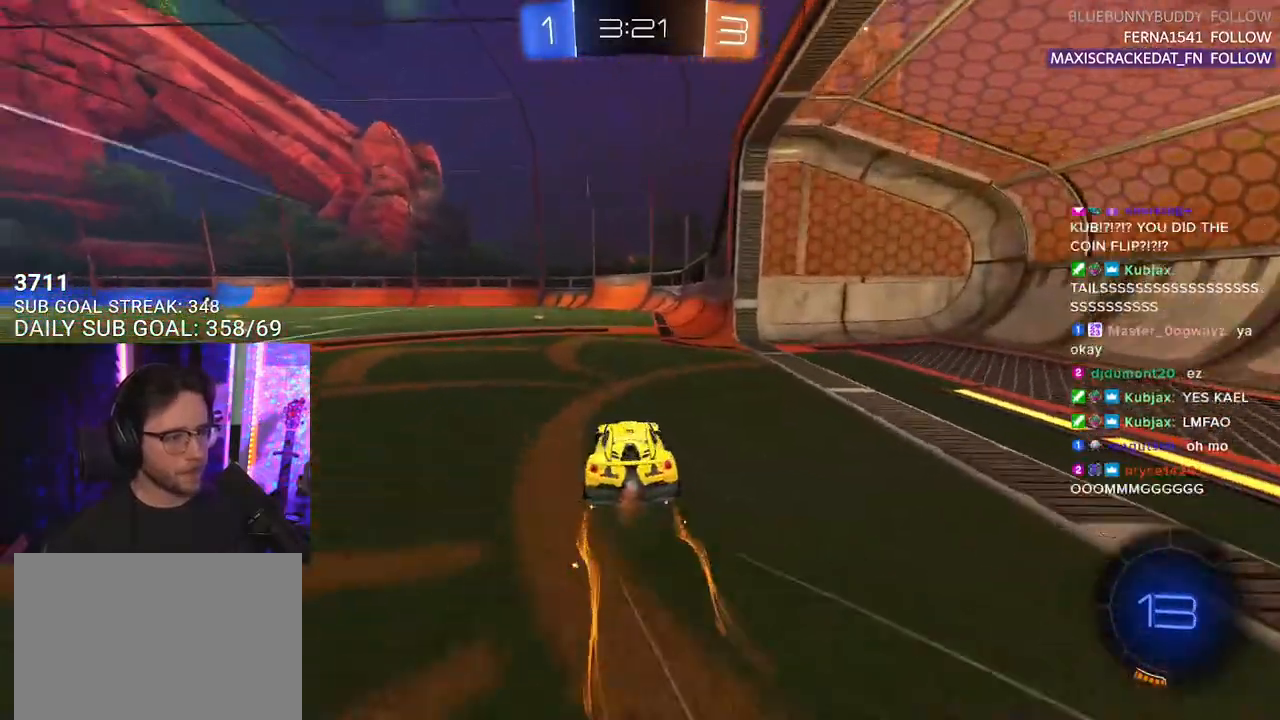
{"buttons": ["R1", "R2"], "left_stick": "center", "right_stick": "center", "events": [[17, "left_stick", "left"], [50, "TRIANGLE", "down"], [150, "TRIANGLE", "up"], [417, "R1", "down"], [417, "left_stick", "center"]]}
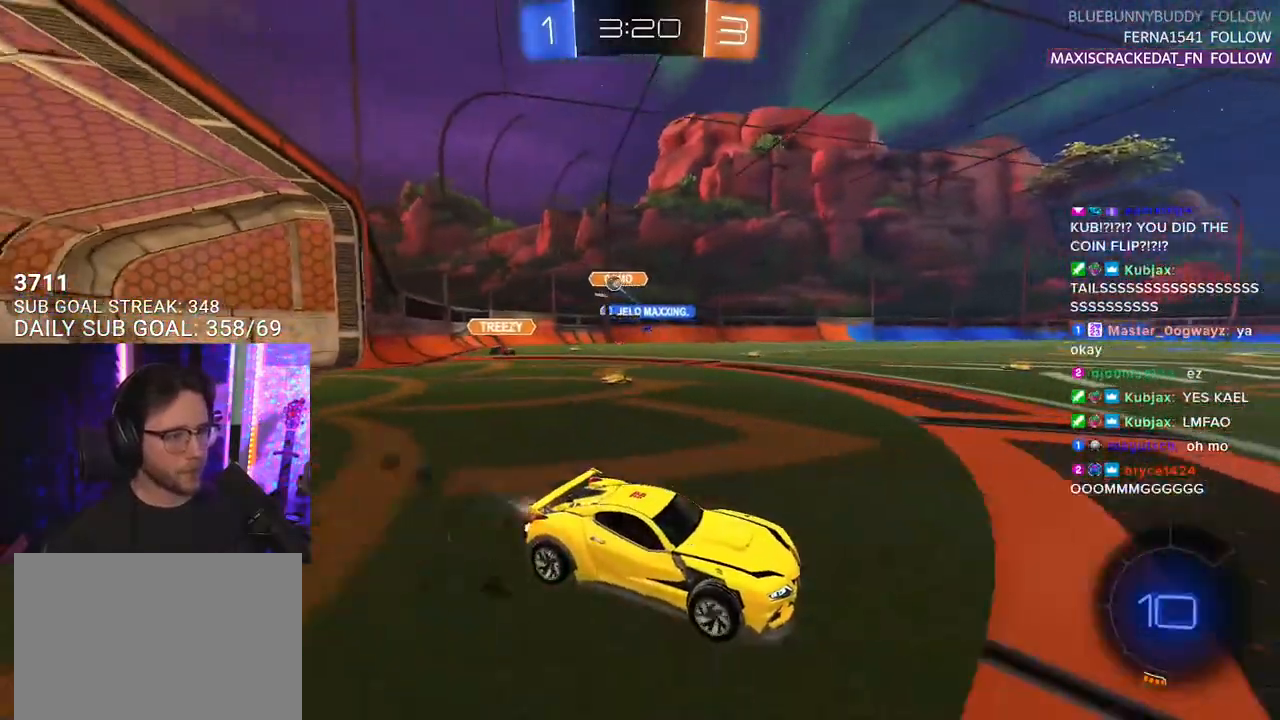
{"buttons": ["R2"], "left_stick": "left", "right_stick": "center", "events": [[100, "R1", "up"], [150, "left_stick", "left"]]}
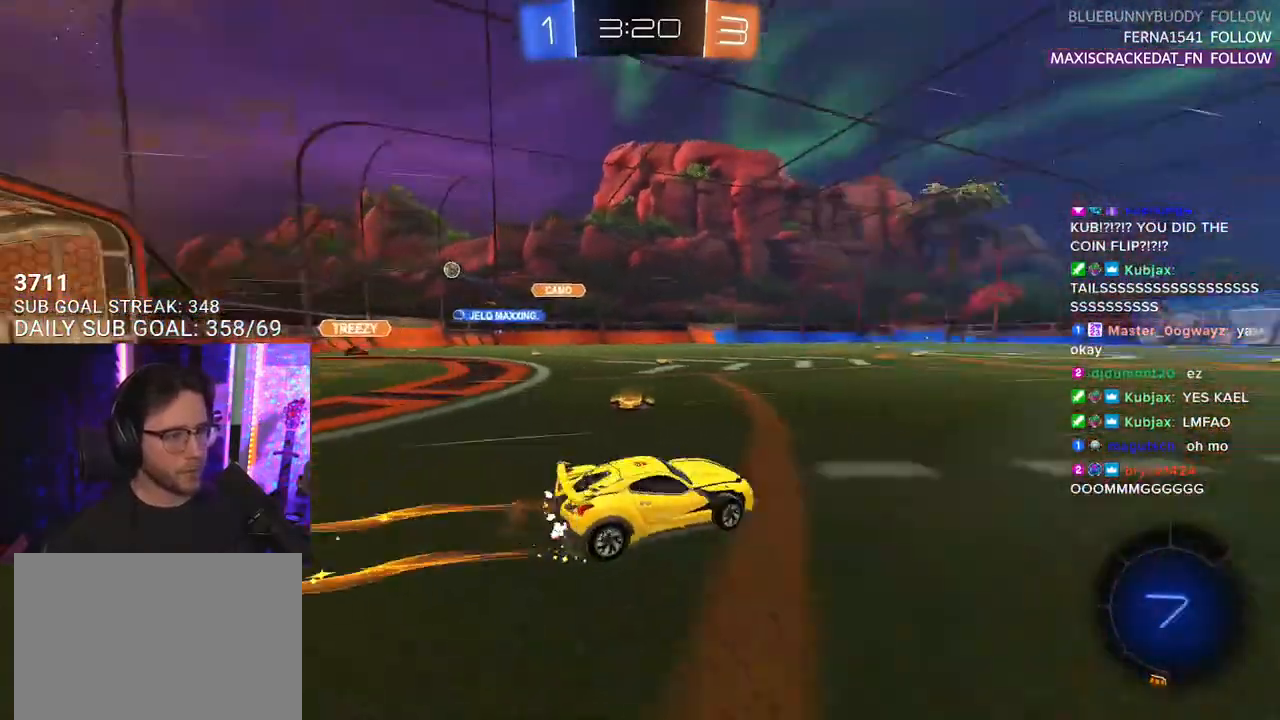
{"buttons": ["R2"], "left_stick": "center", "right_stick": "center", "events": [[17, "TRIANGLE", "down"], [100, "TRIANGLE", "up"], [150, "left_stick", "center"], [417, "TRIANGLE", "down"], [500, "TRIANGLE", "up"]]}
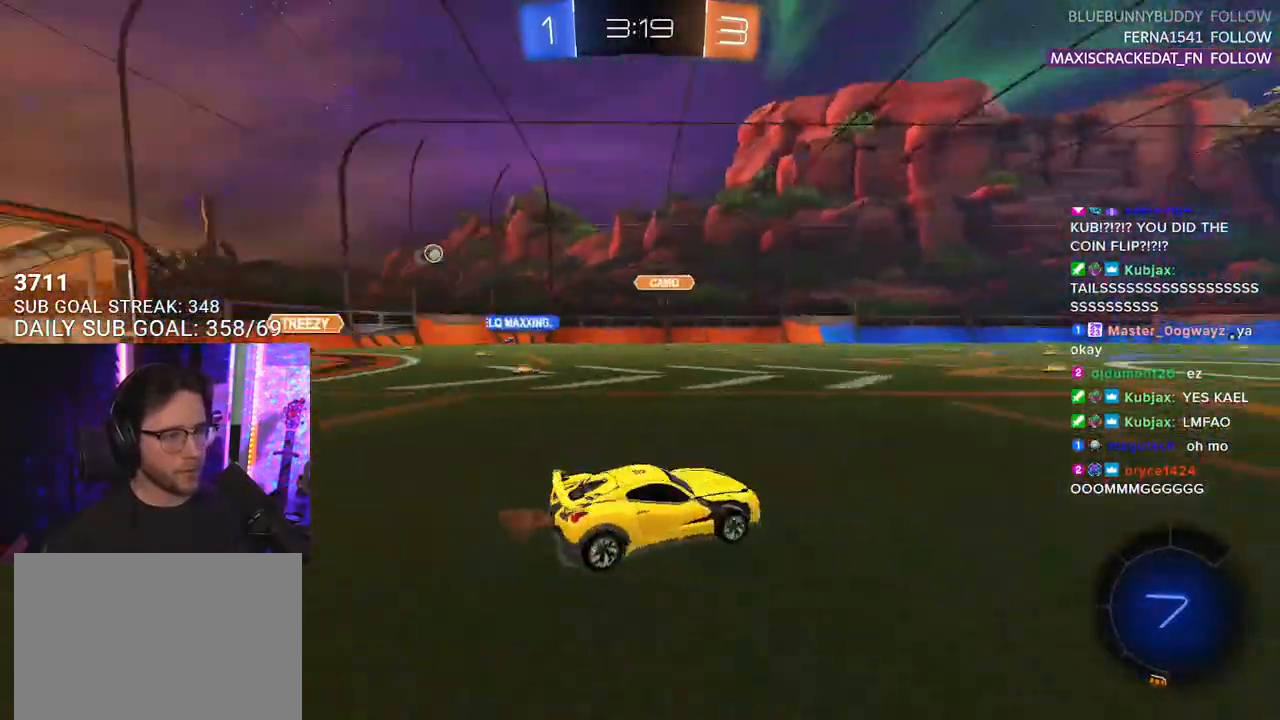
{"buttons": ["R2"], "left_stick": "left", "right_stick": "center", "events": [[83, "left_stick", "left"], [150, "left_stick", "center"], [367, "left_stick", "left"]]}
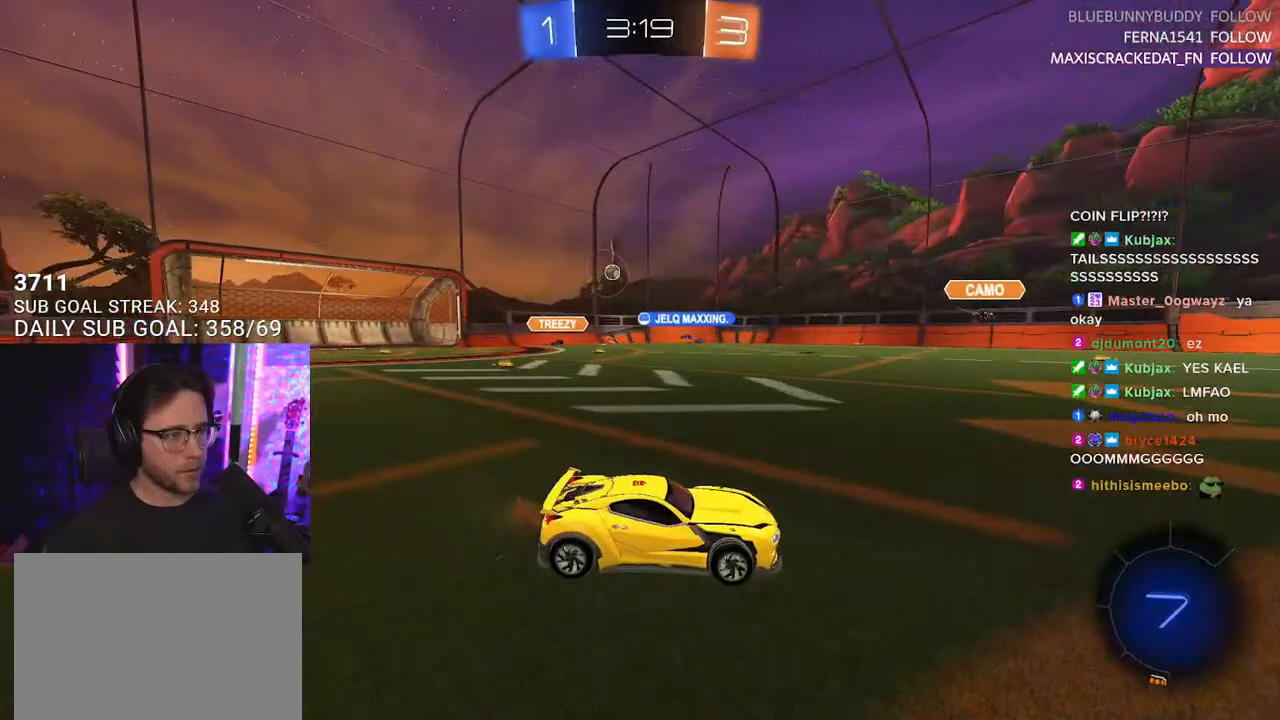
{"buttons": ["SQUARE", "R2"], "left_stick": "left", "right_stick": "center", "events": [[17, "left_stick", "center"], [150, "left_stick", "left"], [267, "left_stick", "center"], [317, "left_stick", "left"], [383, "SQUARE", "down"]]}
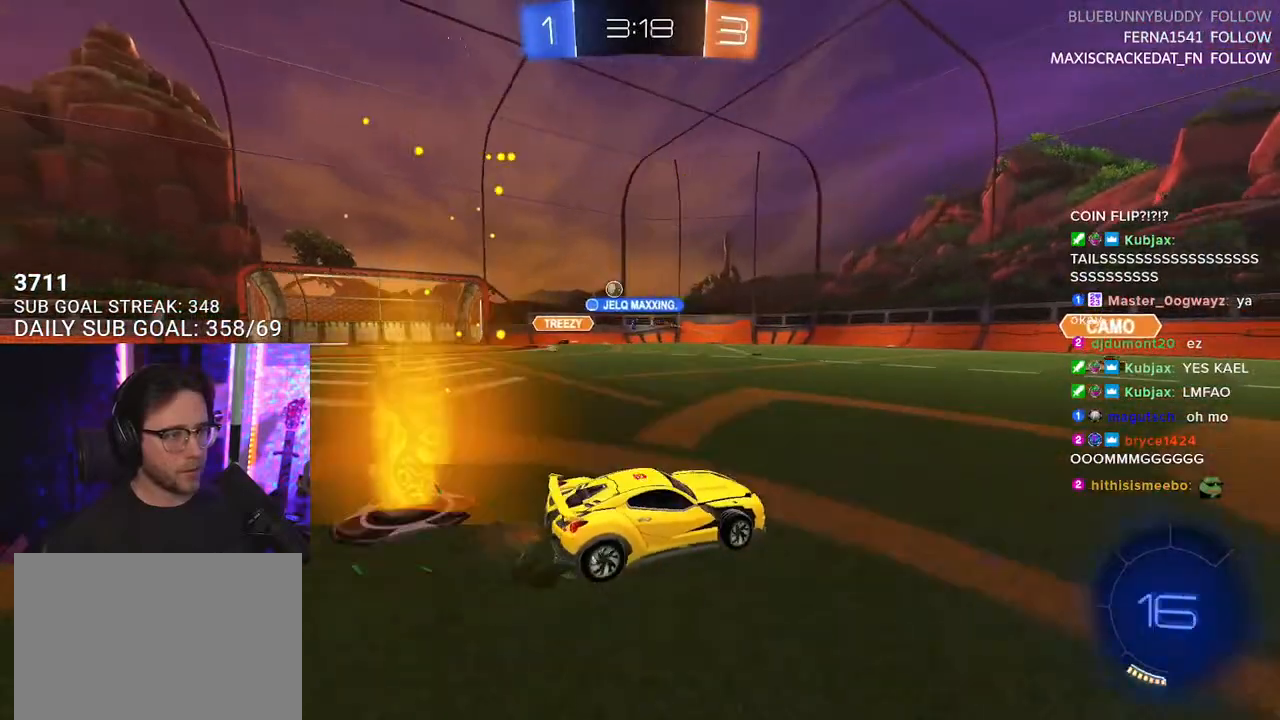
{"buttons": ["R2"], "left_stick": "left", "right_stick": "center", "events": [[17, "SQUARE", "up"]]}